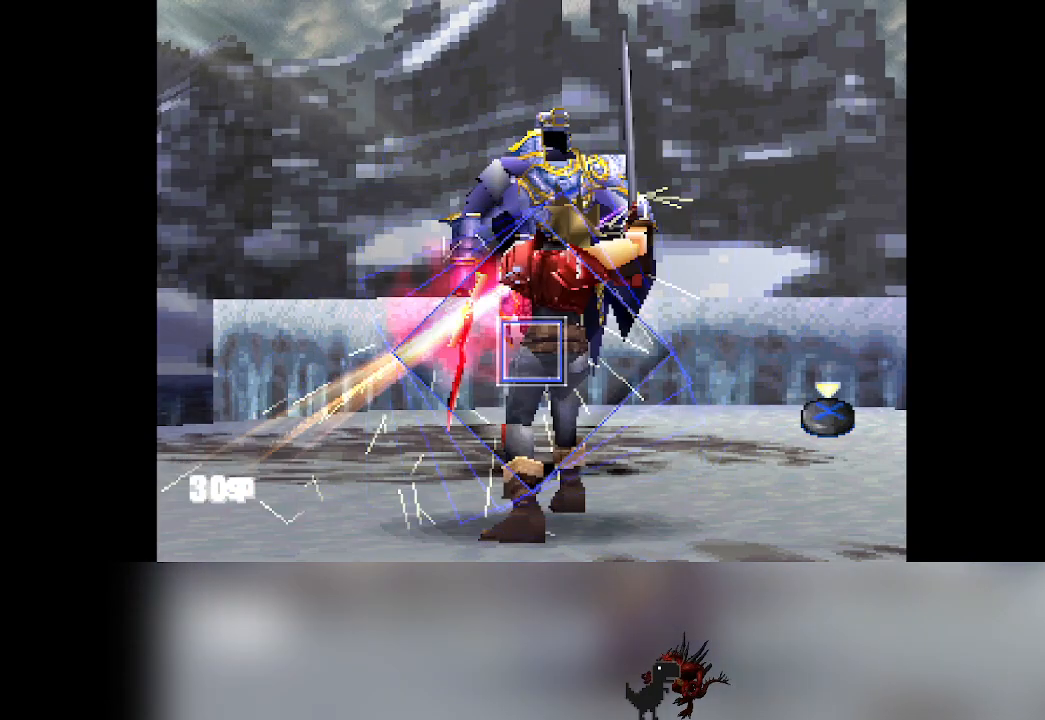
Gameplay with a controller (PlayStation layout); each line is a JSON object with the inputs held at the frame after it. "events" lists button and stick changes between this image and that frame as [ms after this image, input, new state], when the widget could be followed in between. Not read: right_stick.
{"buttons": ["CROSS"], "left_stick": "center", "events": [[267, "CROSS", "down"]]}
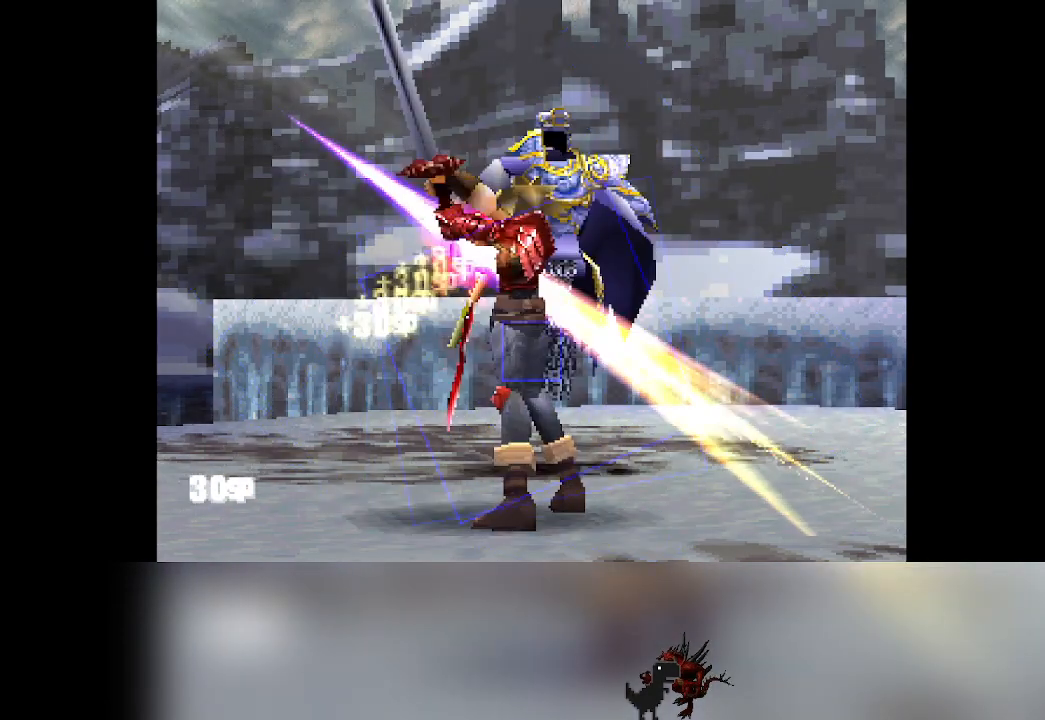
{"buttons": [], "left_stick": "center", "events": [[67, "CROSS", "up"]]}
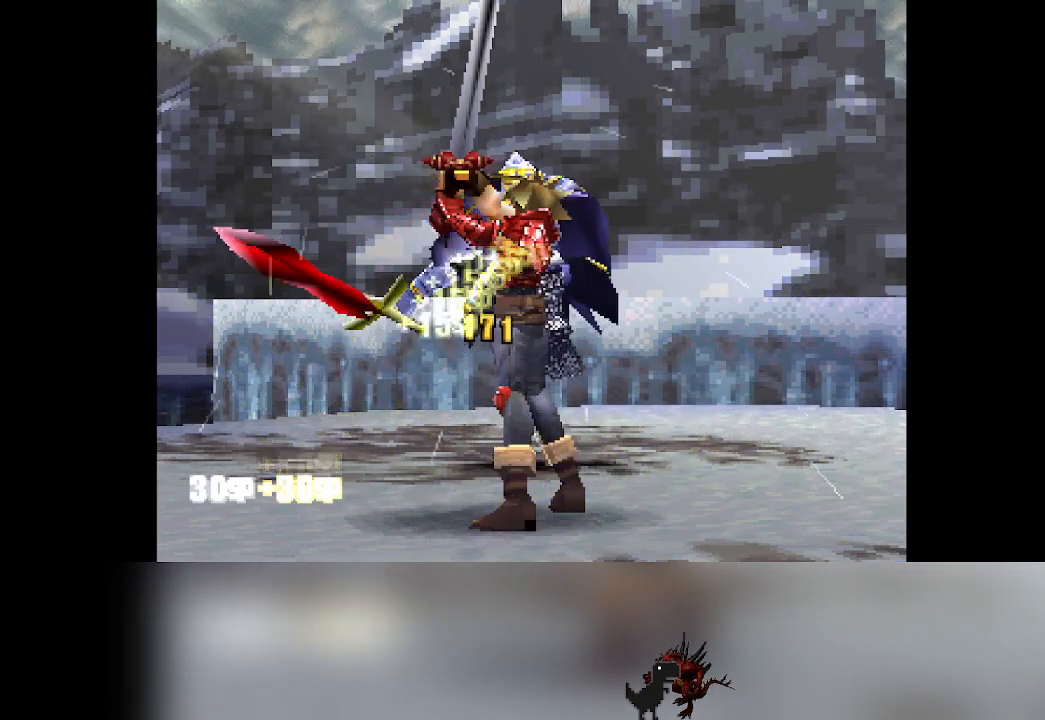
{"buttons": [], "left_stick": "center", "events": []}
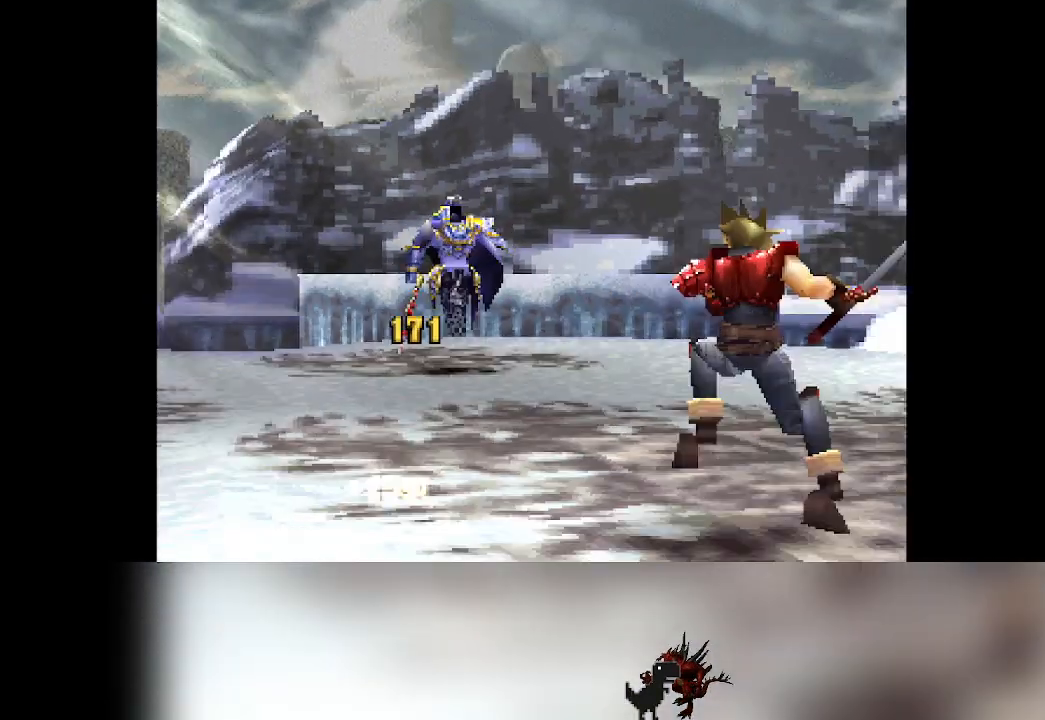
{"buttons": [], "left_stick": "center", "events": []}
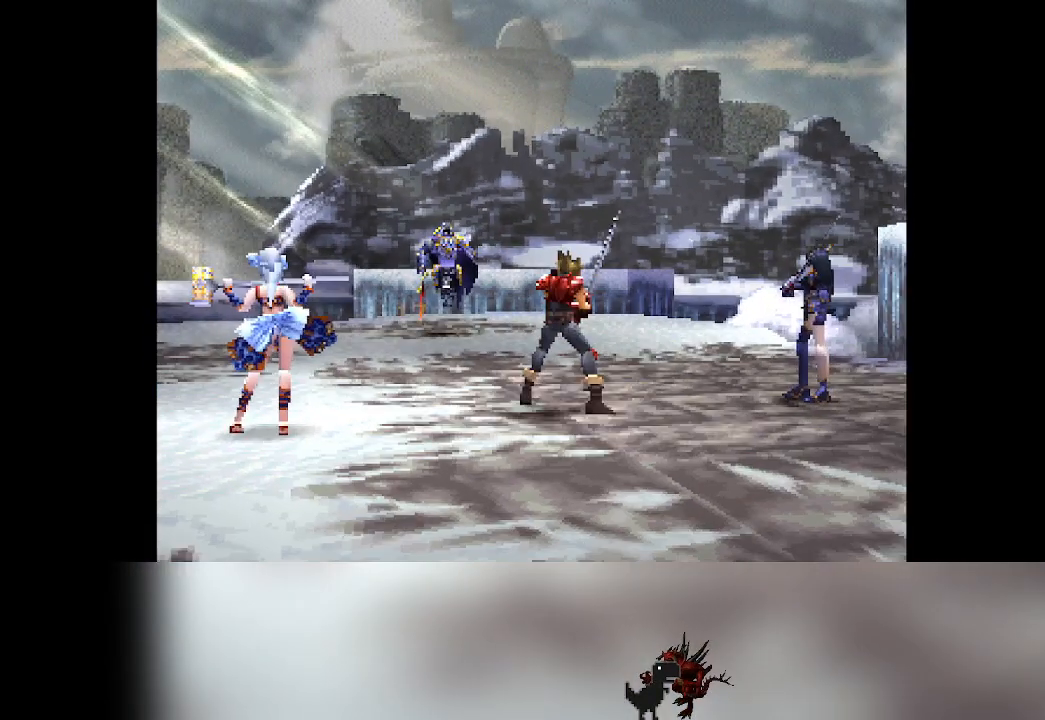
{"buttons": [], "left_stick": "center", "events": []}
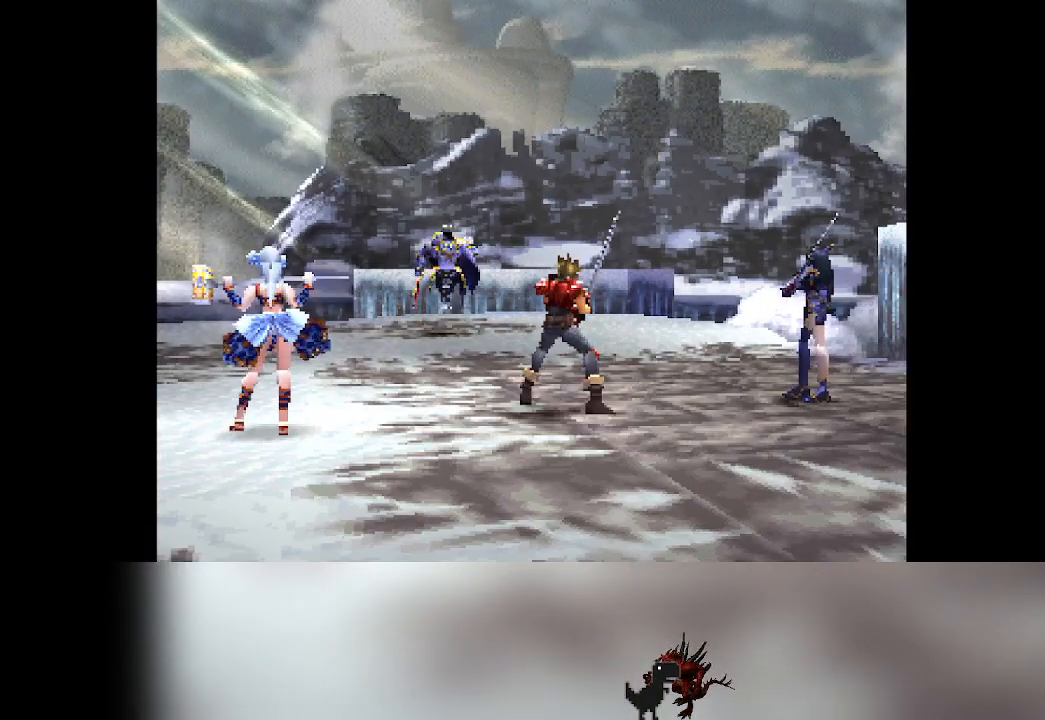
{"buttons": [], "left_stick": "center", "events": []}
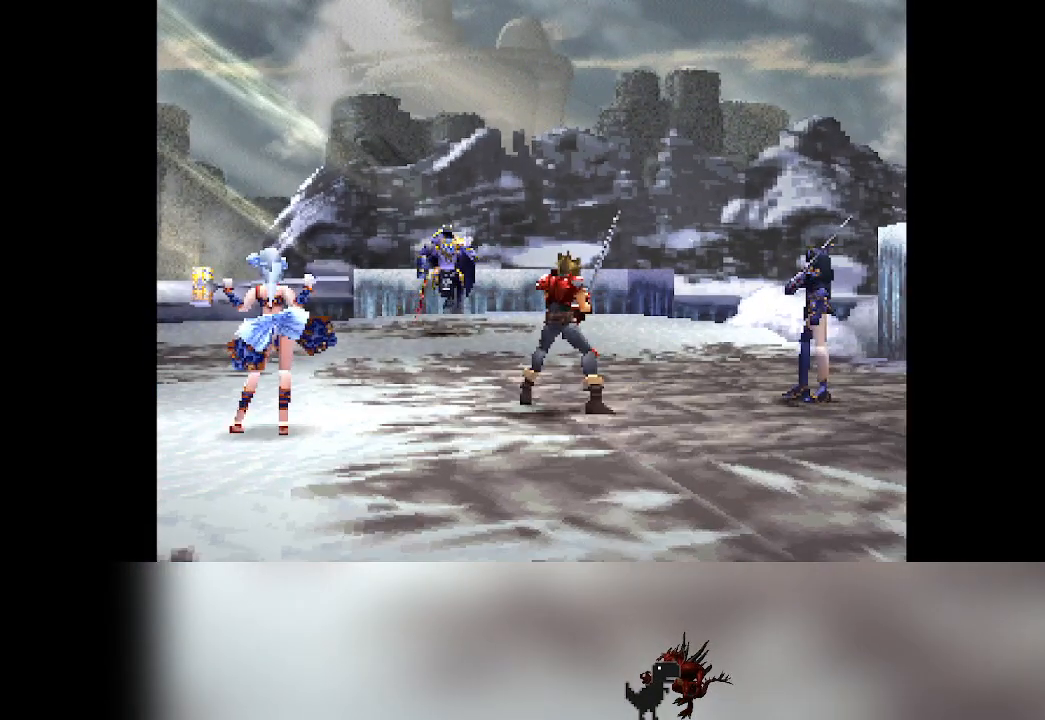
{"buttons": [], "left_stick": "center", "events": []}
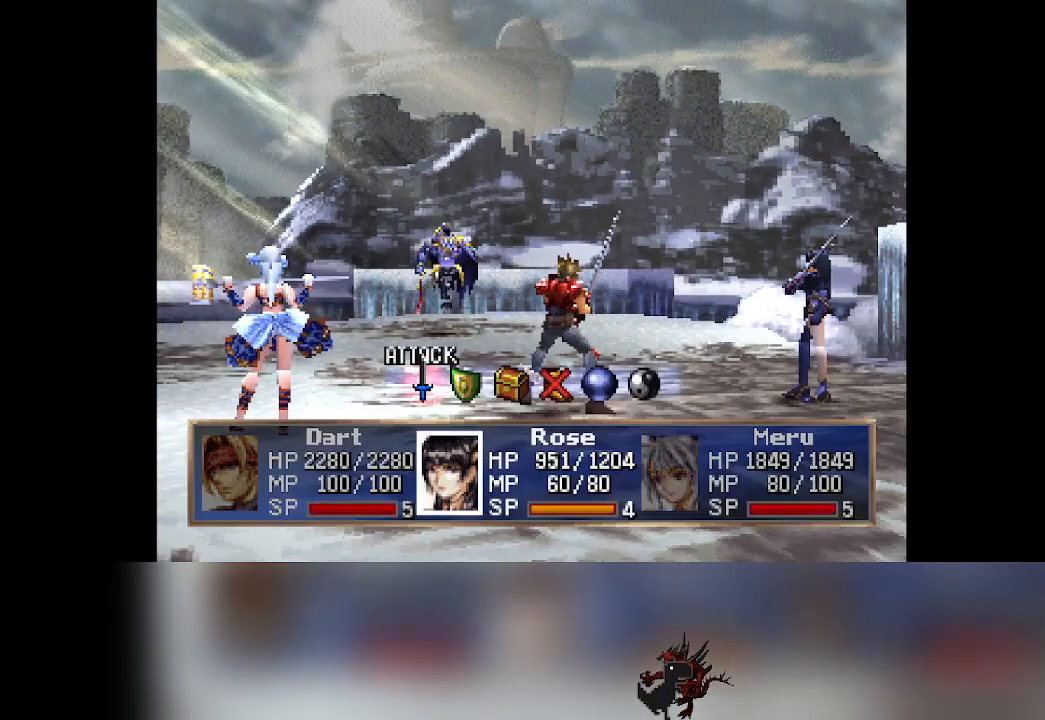
{"buttons": [], "left_stick": "center", "events": [[383, "DPAD_RIGHT", "down"], [467, "DPAD_RIGHT", "up"]]}